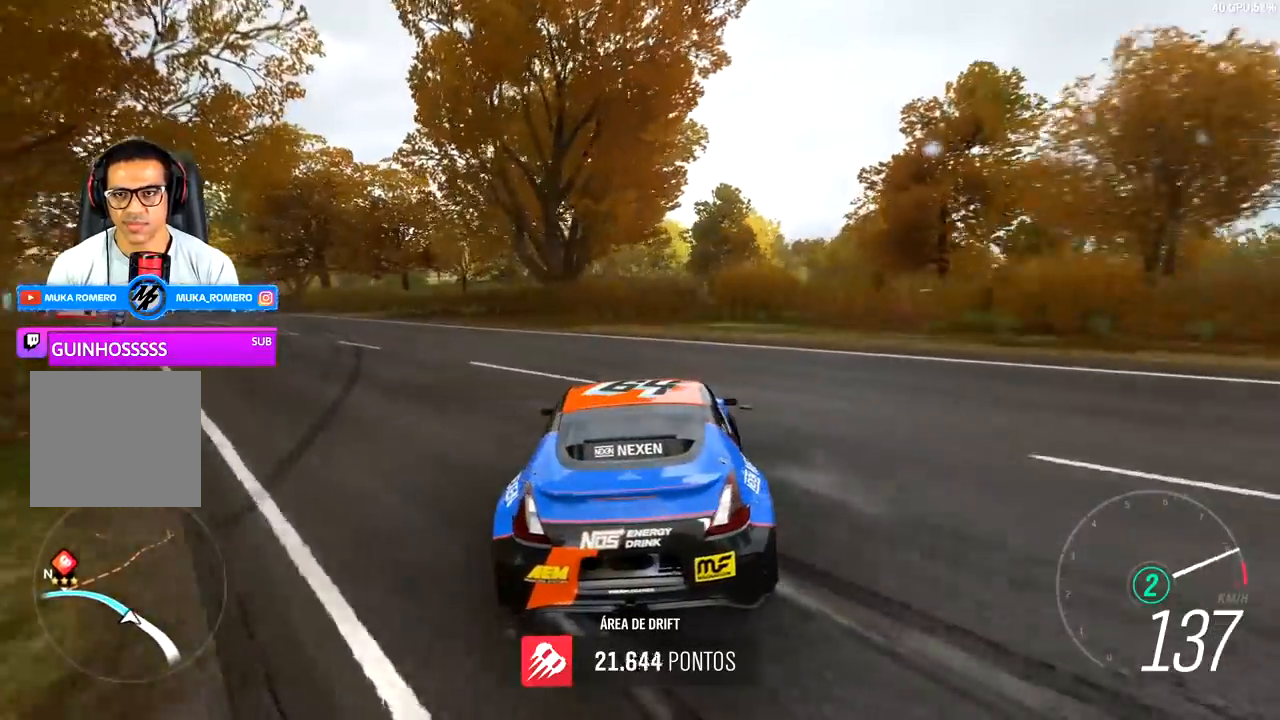
Gameplay with a controller (Xbox layout); each line is a JSON object with the inputs held at the frame after it. "events" lists button and stick changes between this image and that frame as [ms after this image, input, new state], when the widget could be followed in between.
{"buttons": ["R2"], "left_stick": "left", "right_stick": "center", "events": [[350, "R2", "up"], [450, "R2", "down"]]}
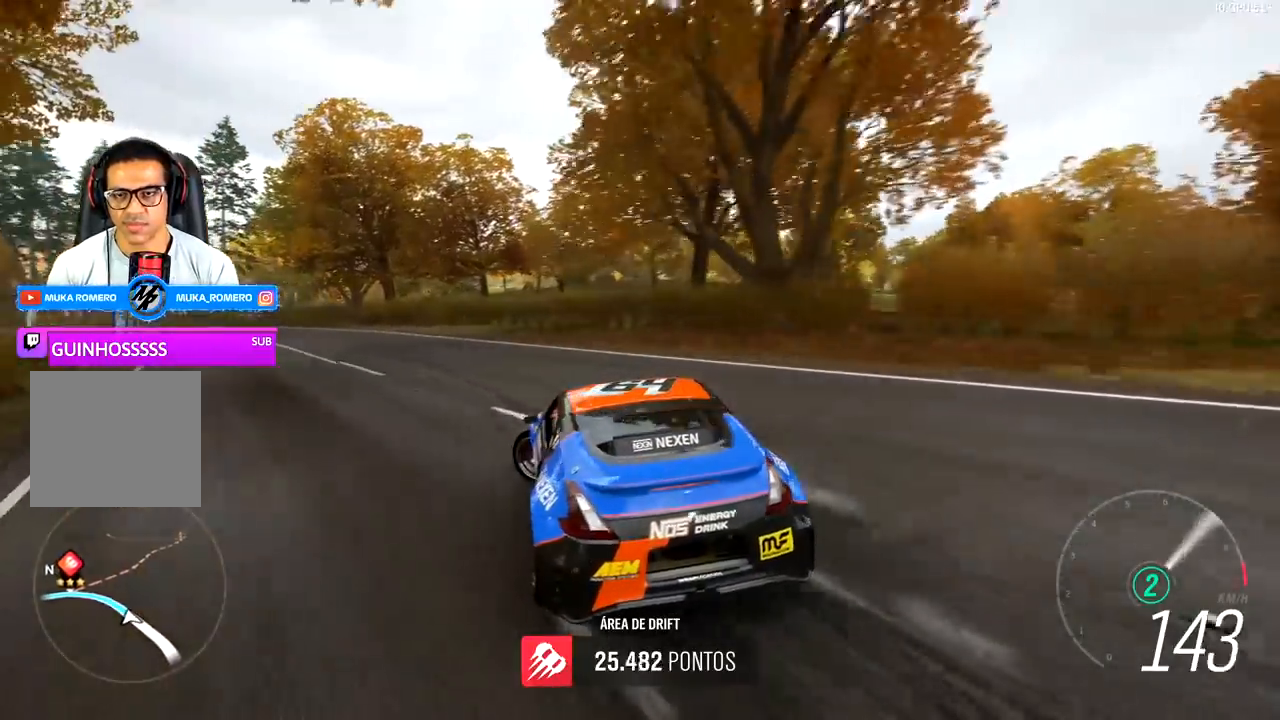
{"buttons": [], "left_stick": "center", "right_stick": "center", "events": [[17, "left_stick", "center"], [150, "left_stick", "right"], [217, "R2", "up"], [350, "left_stick", "center"], [367, "R2", "down"], [483, "R2", "up"]]}
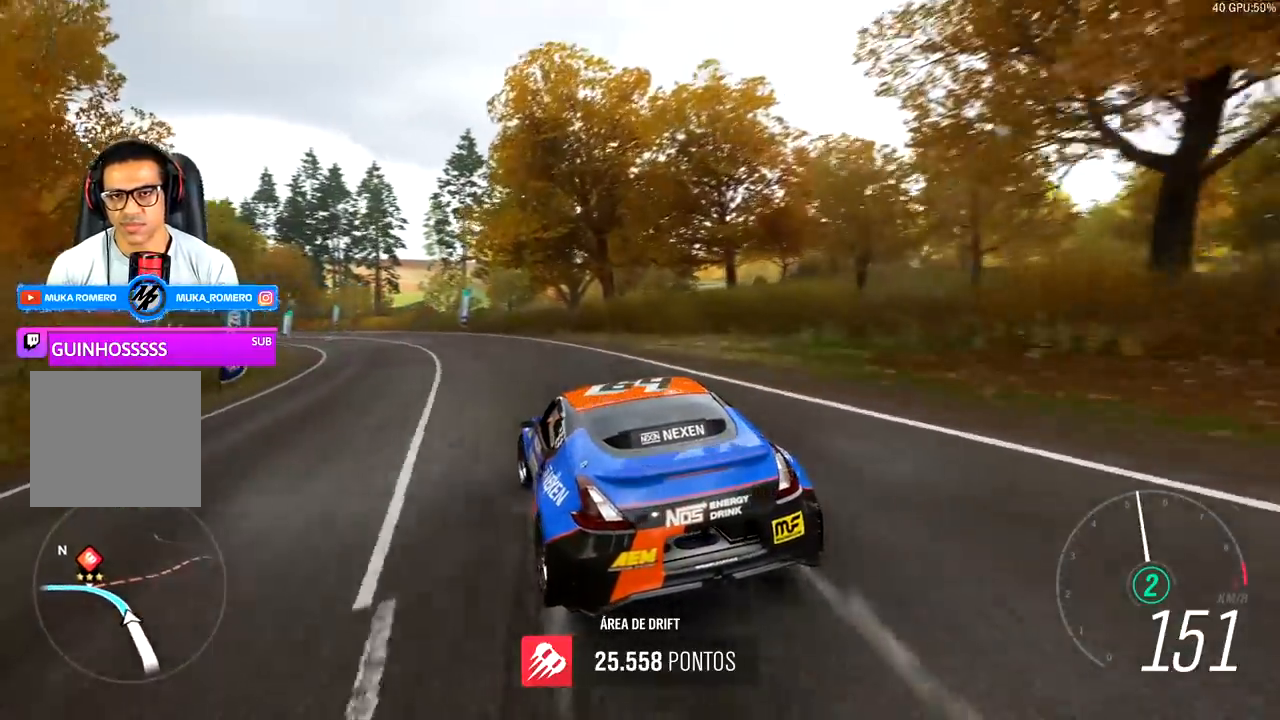
{"buttons": ["L1", "R2"], "left_stick": "left", "right_stick": "center", "events": [[17, "left_stick", "left"], [150, "R2", "down"], [217, "R2", "up"], [300, "R2", "down"], [450, "L1", "down"]]}
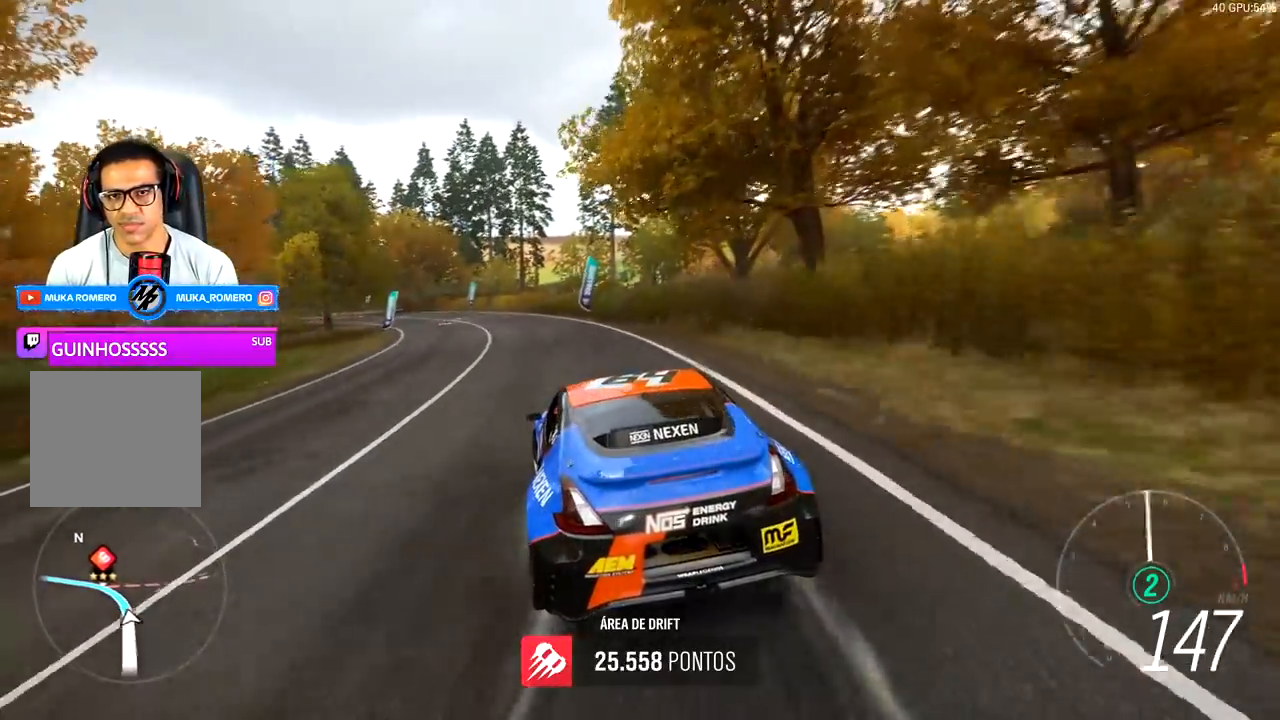
{"buttons": ["R2"], "left_stick": "right", "right_stick": "center", "events": [[100, "L1", "up"], [150, "left_stick", "center"], [500, "left_stick", "right"]]}
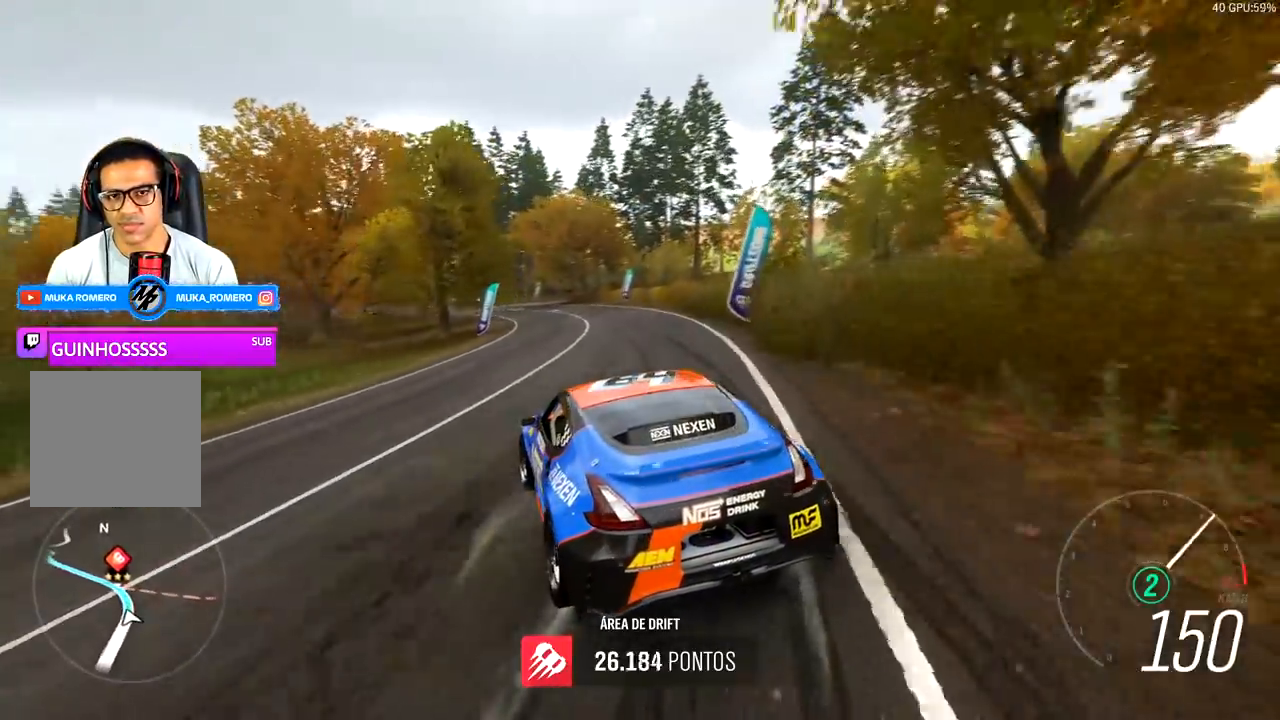
{"buttons": ["R2"], "left_stick": "center", "right_stick": "center", "events": [[17, "A", "down"], [17, "B", "down"], [150, "A", "up"], [167, "B", "up"], [200, "left_stick", "center"], [350, "left_stick", "right"], [417, "left_stick", "center"]]}
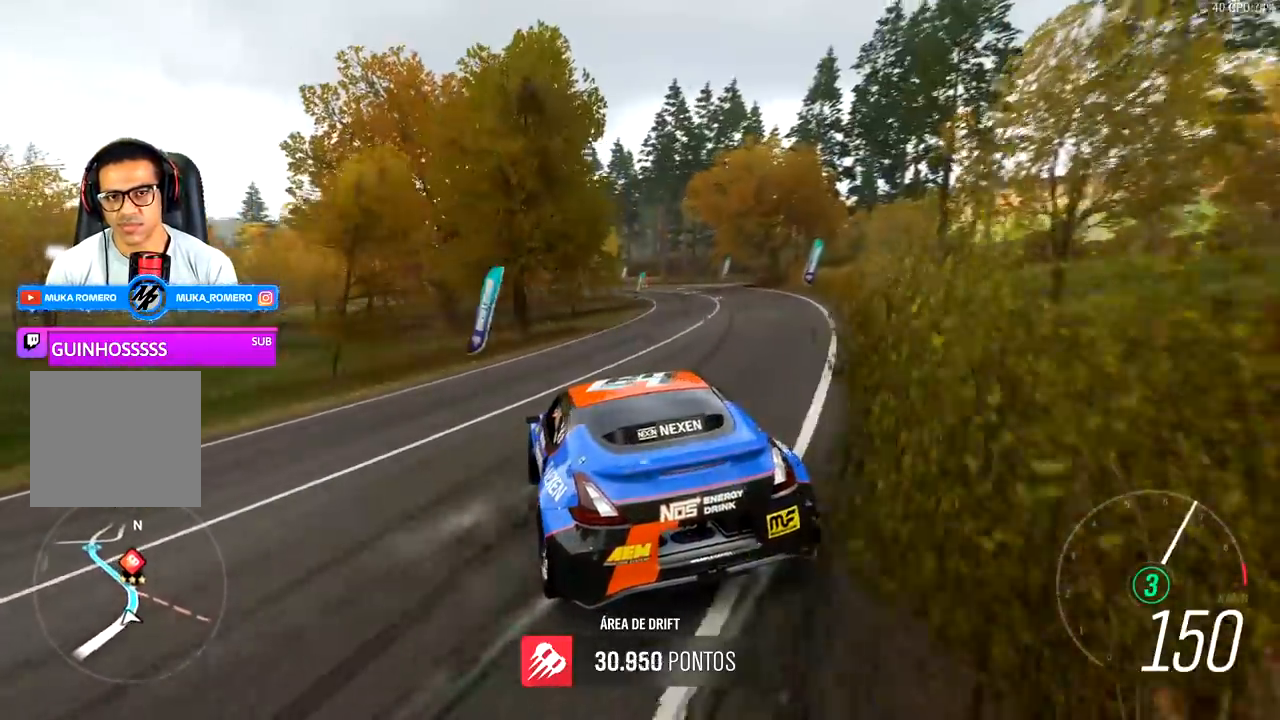
{"buttons": ["R2"], "left_stick": "right", "right_stick": "center", "events": [[167, "R2", "up"], [233, "left_stick", "right"], [250, "R2", "down"], [300, "left_stick", "center"], [500, "left_stick", "right"]]}
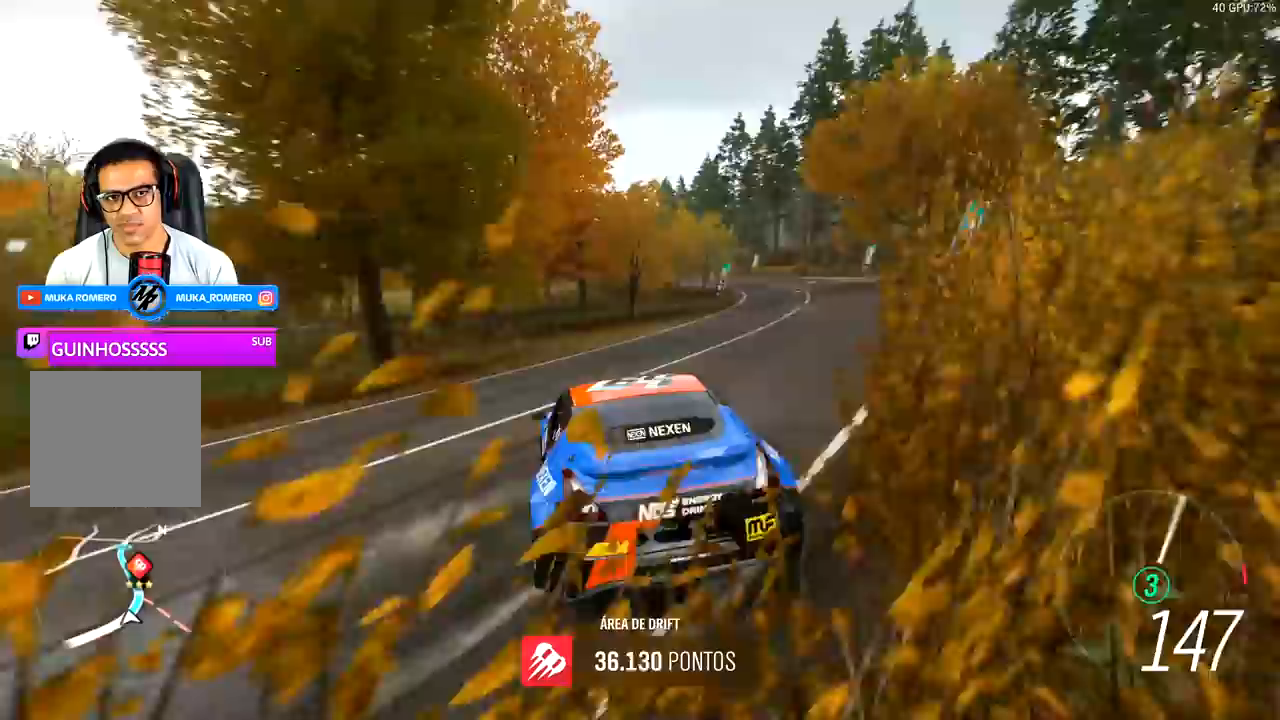
{"buttons": ["R2"], "left_stick": "right", "right_stick": "center", "events": []}
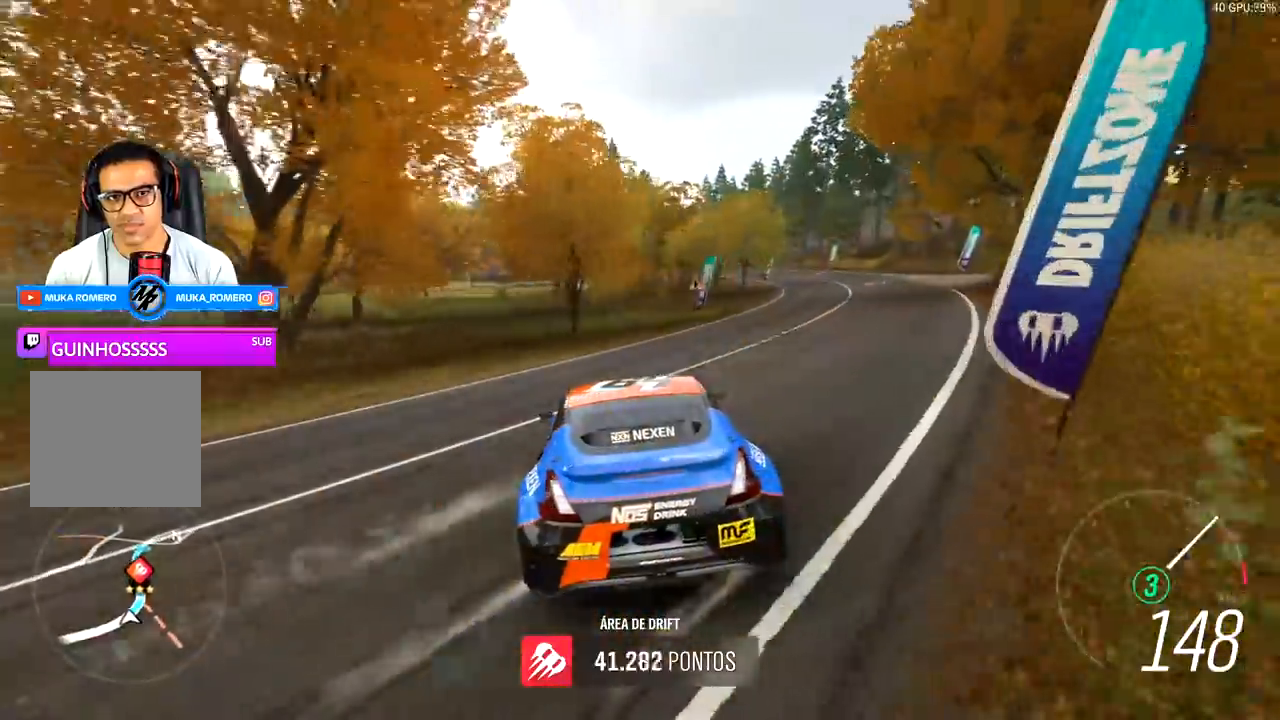
{"buttons": ["R2"], "left_stick": "right", "right_stick": "center", "events": []}
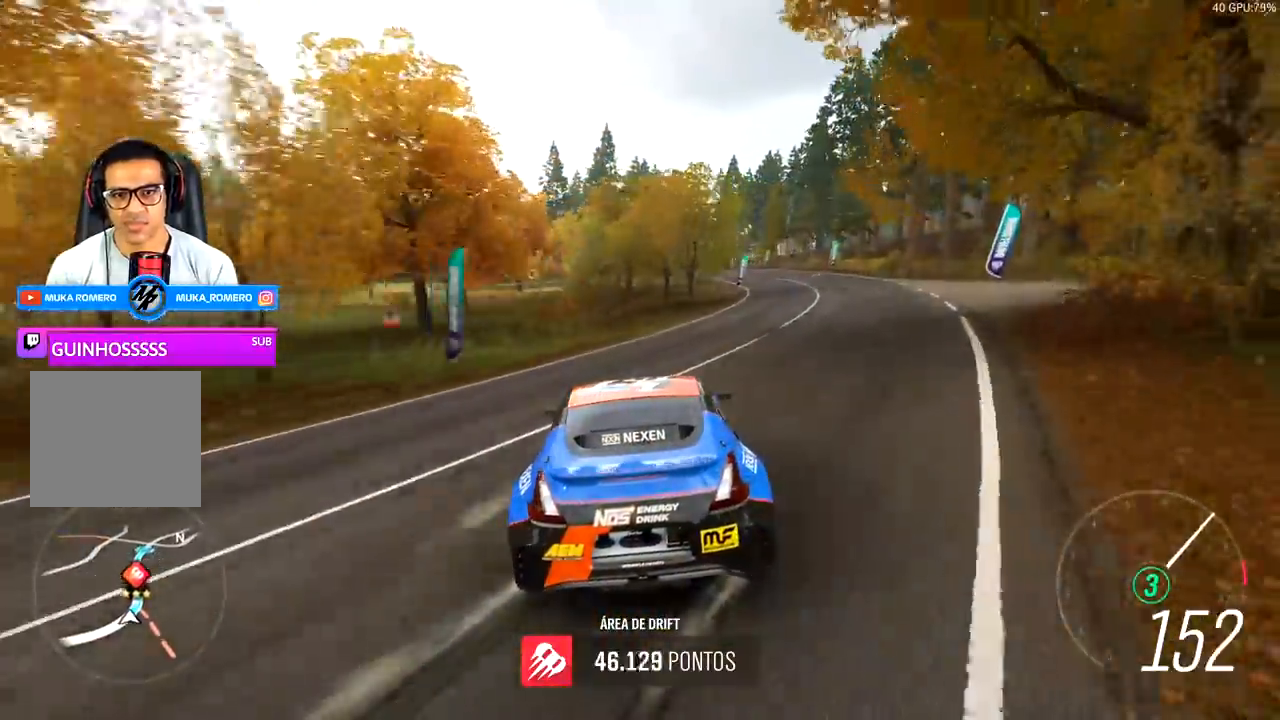
{"buttons": ["R2"], "left_stick": "center", "right_stick": "center", "events": [[33, "left_stick", "center"]]}
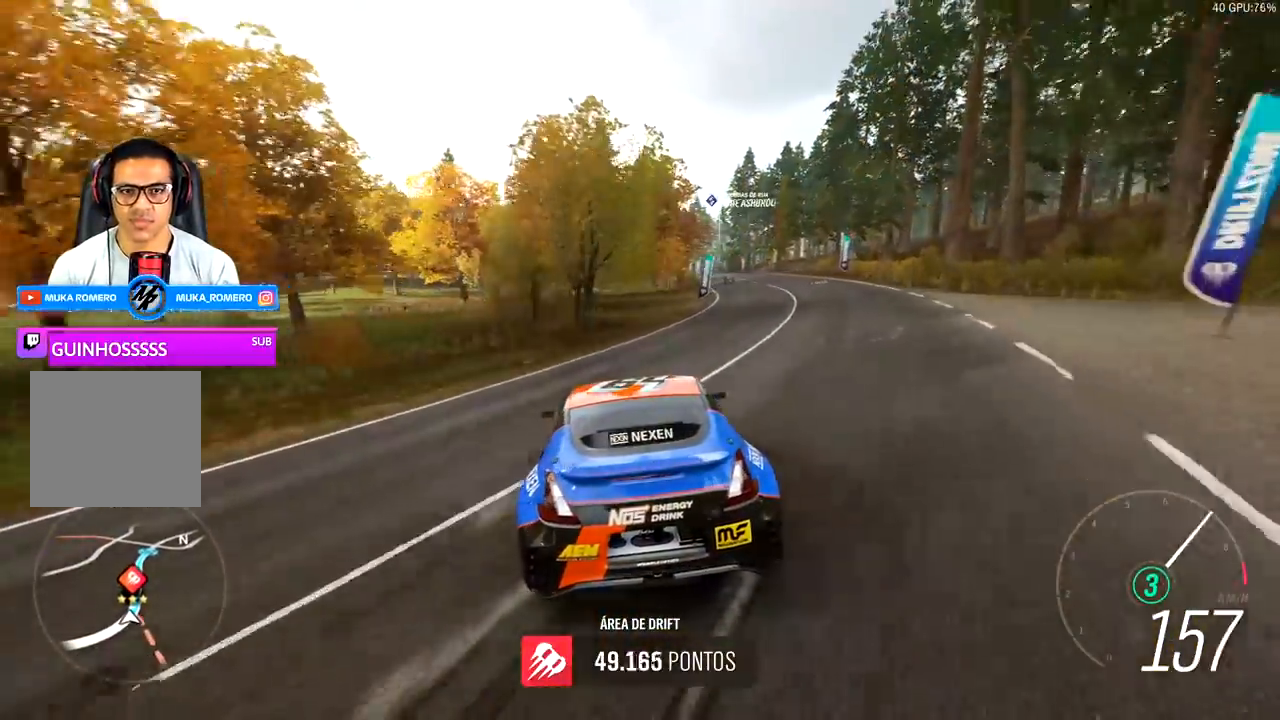
{"buttons": ["R2"], "left_stick": "center", "right_stick": "center", "events": [[250, "left_stick", "right"], [417, "left_stick", "center"]]}
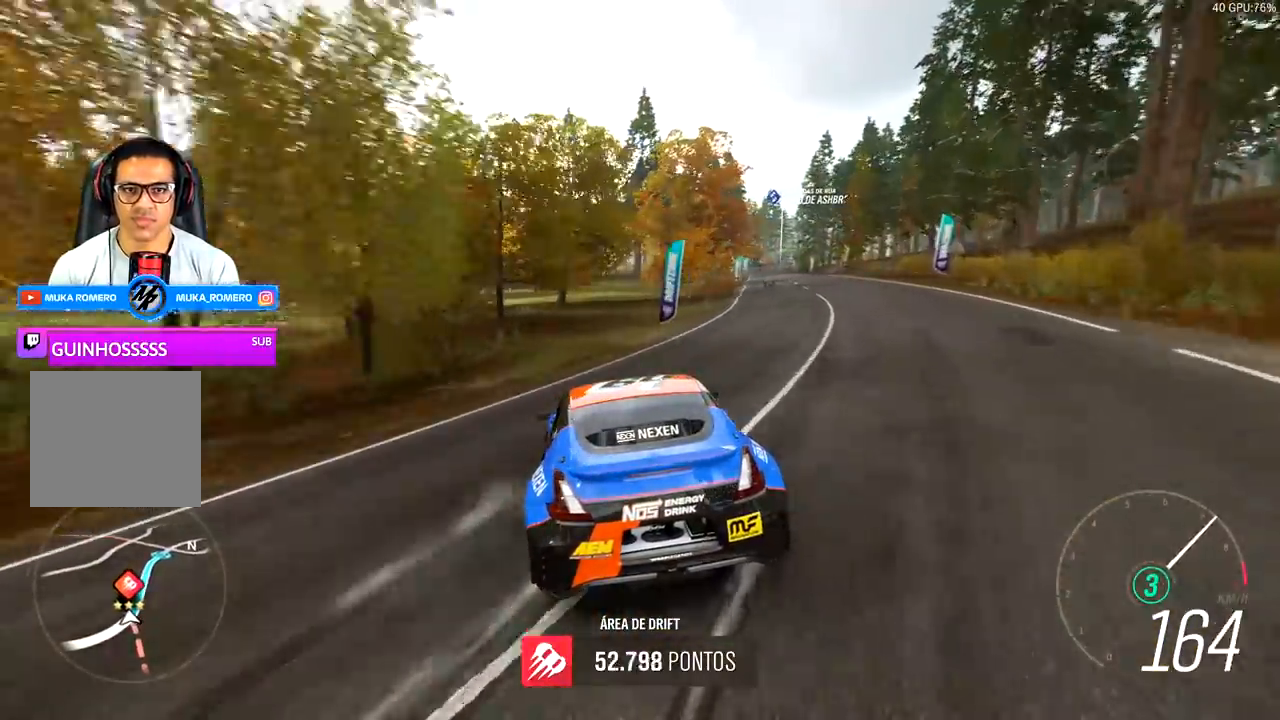
{"buttons": ["R2"], "left_stick": "right", "right_stick": "center", "events": [[450, "left_stick", "right"]]}
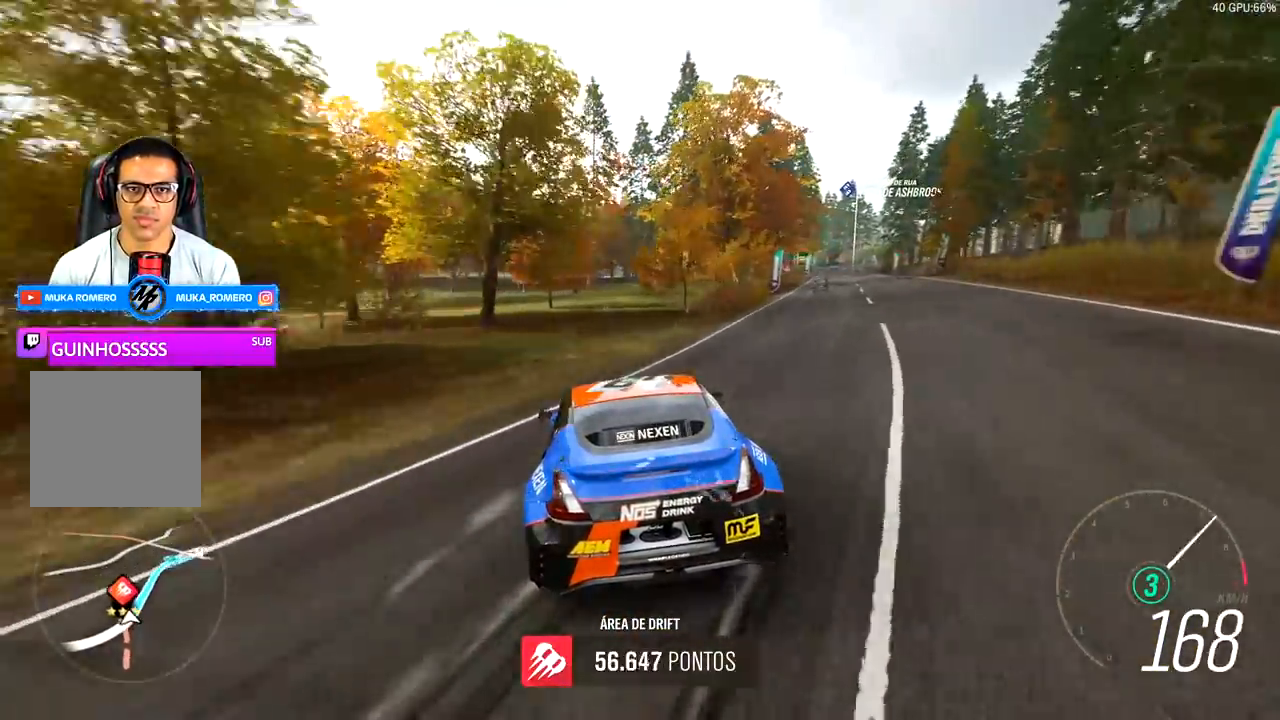
{"buttons": ["R2"], "left_stick": "center", "right_stick": "center", "events": [[500, "left_stick", "center"]]}
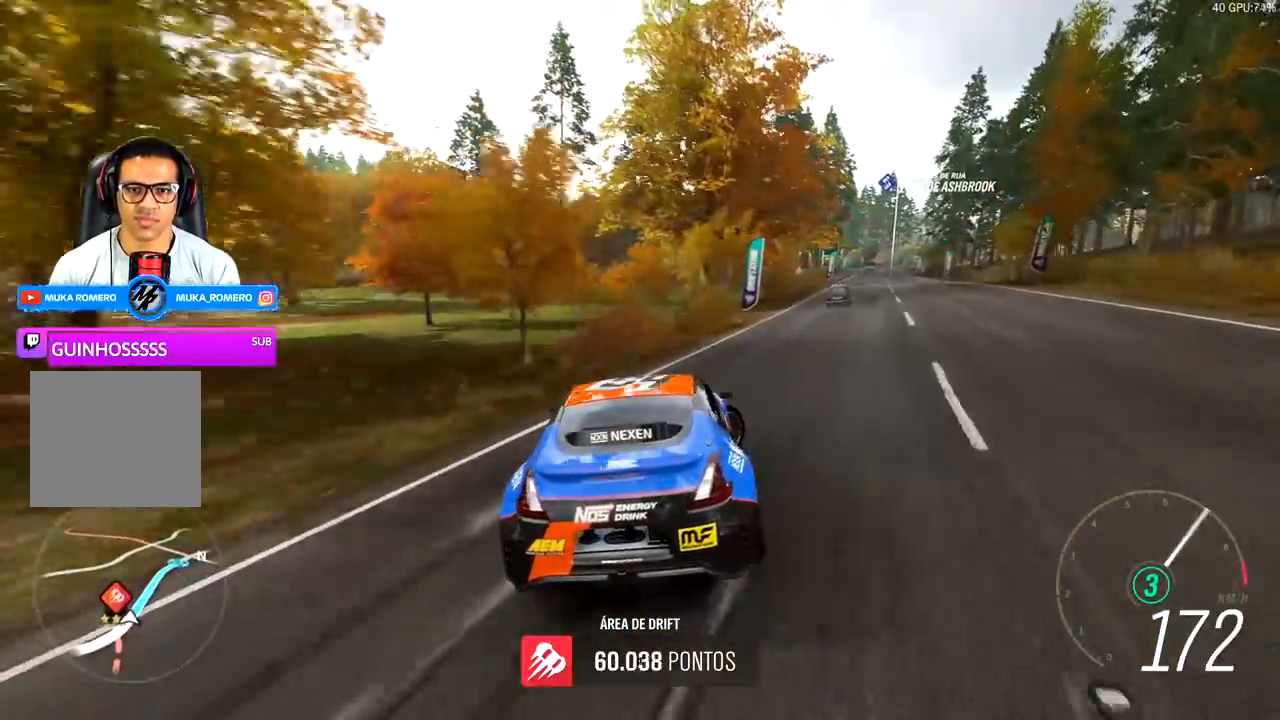
{"buttons": ["R2"], "left_stick": "right", "right_stick": "center", "events": [[417, "left_stick", "right"]]}
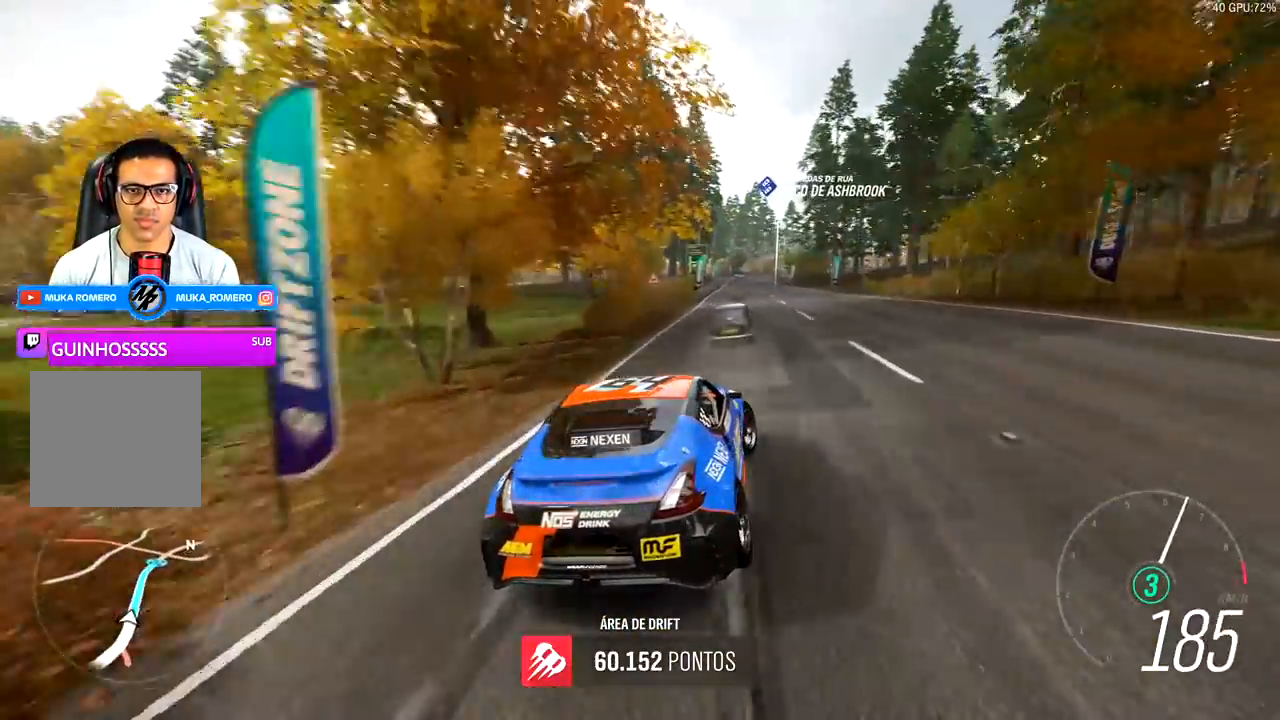
{"buttons": ["R2"], "left_stick": "down-left", "right_stick": "center", "events": [[300, "left_stick", "center"], [417, "left_stick", "down-left"]]}
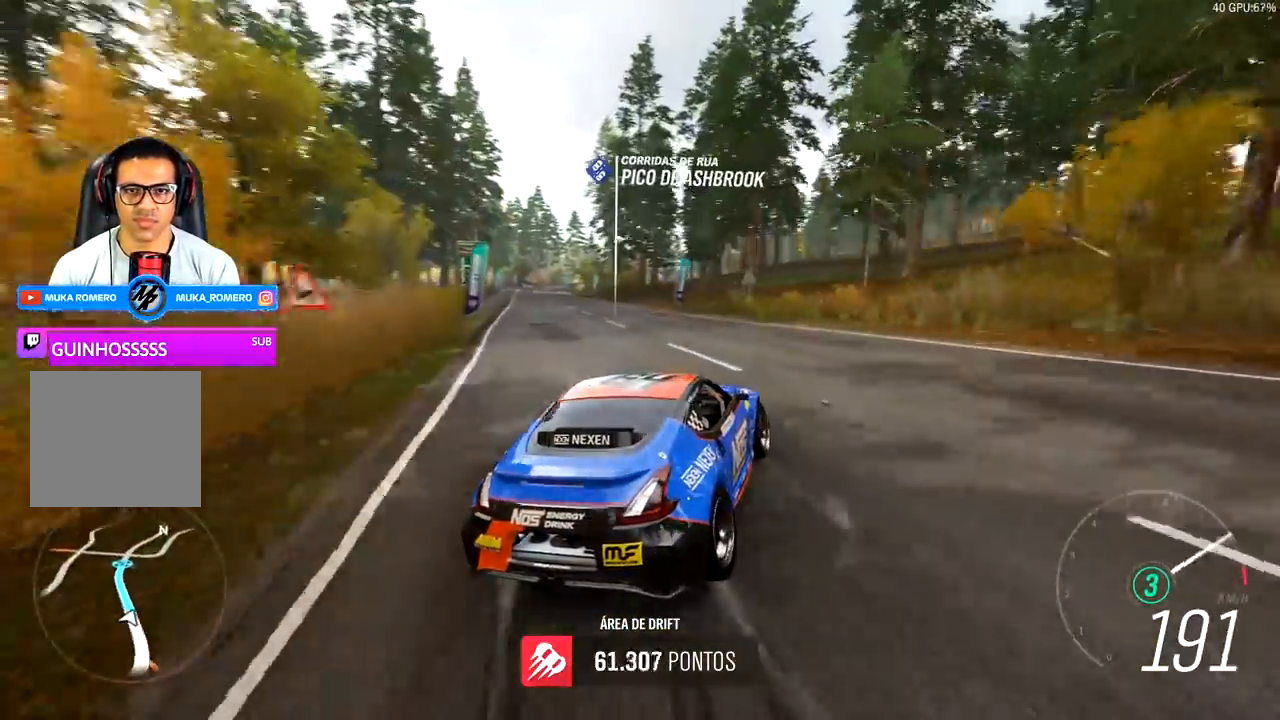
{"buttons": [], "left_stick": "down-left", "right_stick": "center", "events": [[50, "R2", "up"], [150, "R2", "down"], [400, "R2", "up"]]}
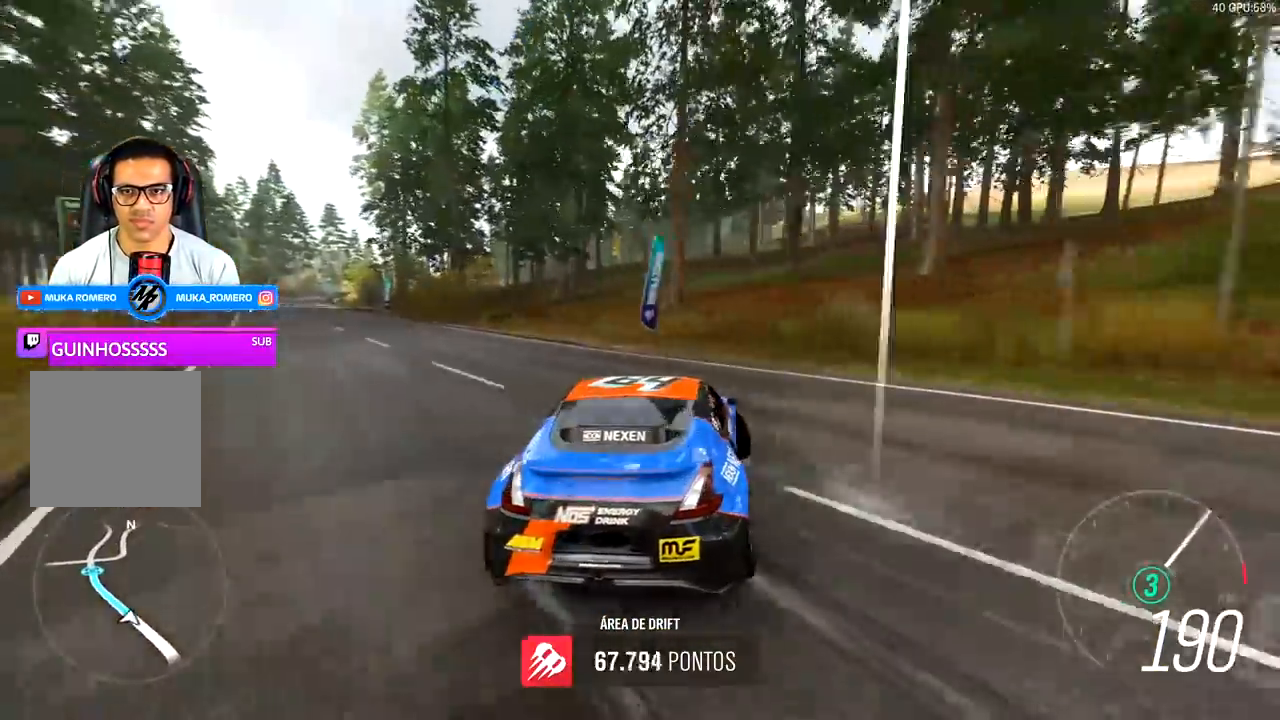
{"buttons": [], "left_stick": "down-left", "right_stick": "center", "events": [[183, "L2", "down"], [183, "R2", "down"], [317, "R2", "up"], [400, "L2", "up"]]}
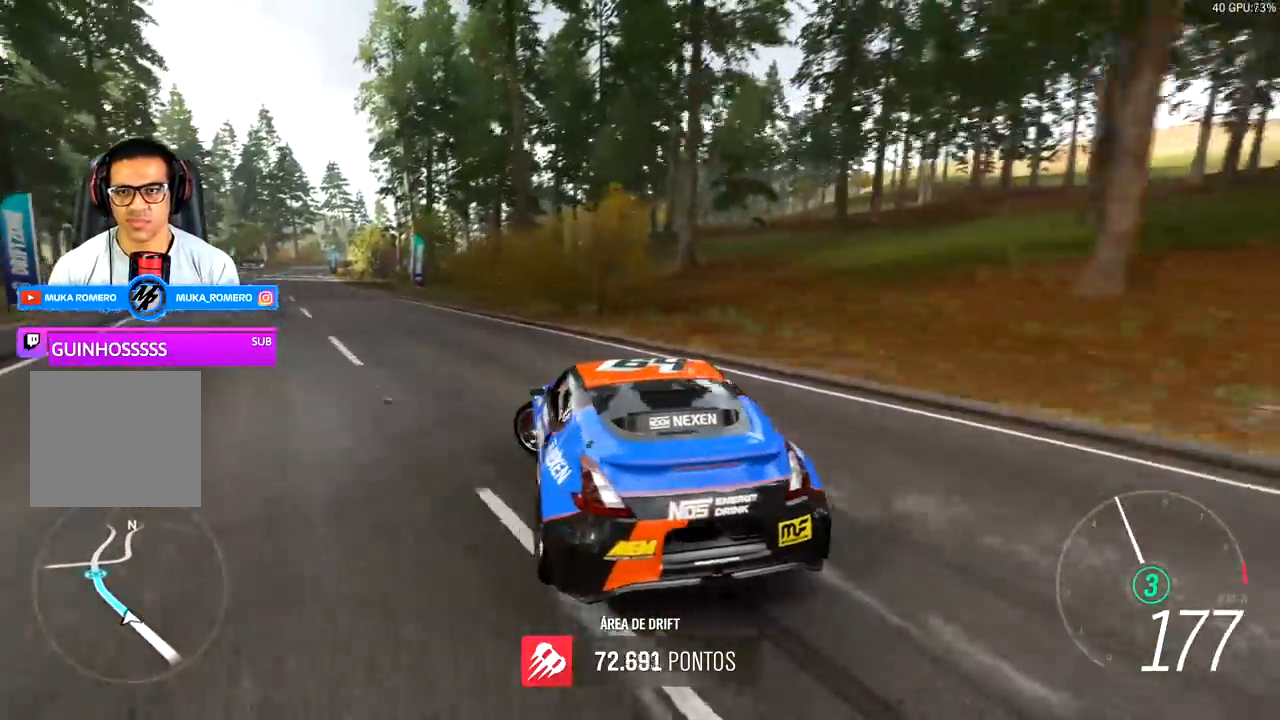
{"buttons": ["R2"], "left_stick": "center", "right_stick": "center", "events": [[17, "R2", "down"], [150, "left_stick", "center"], [300, "left_stick", "right"], [467, "left_stick", "center"]]}
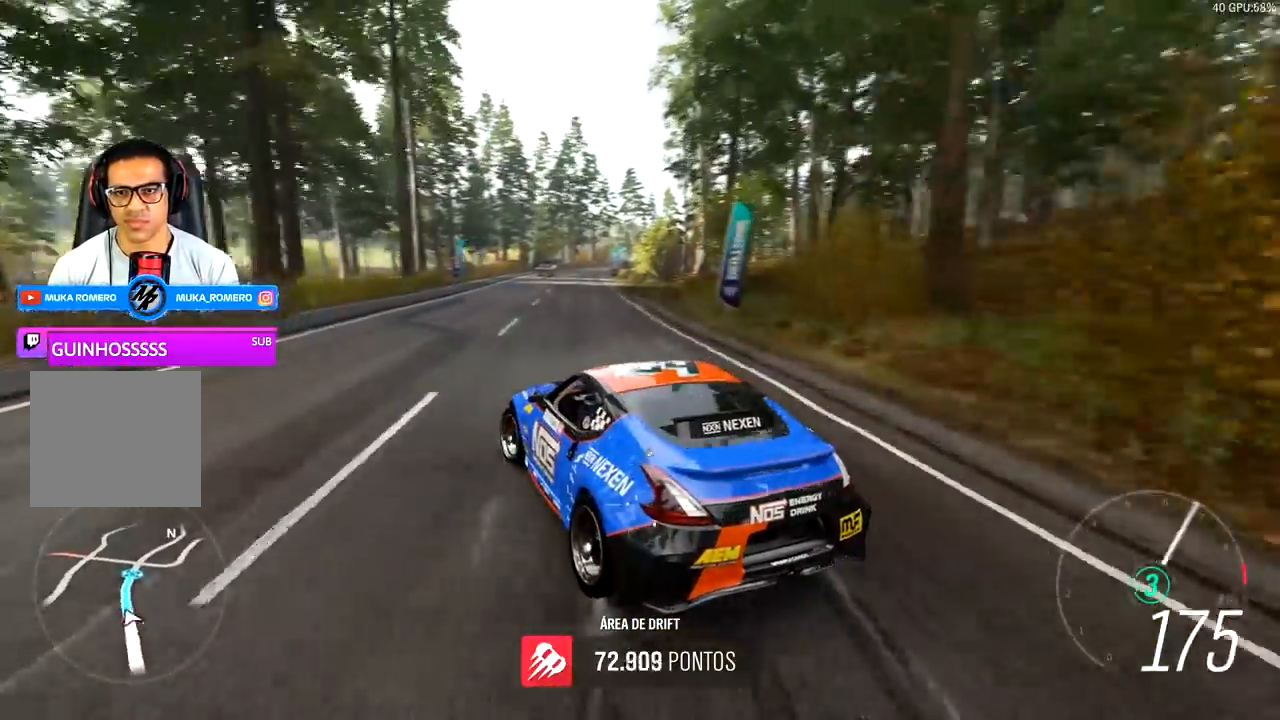
{"buttons": ["R2"], "left_stick": "right", "right_stick": "center", "events": [[67, "left_stick", "right"], [300, "left_stick", "center"], [400, "left_stick", "right"]]}
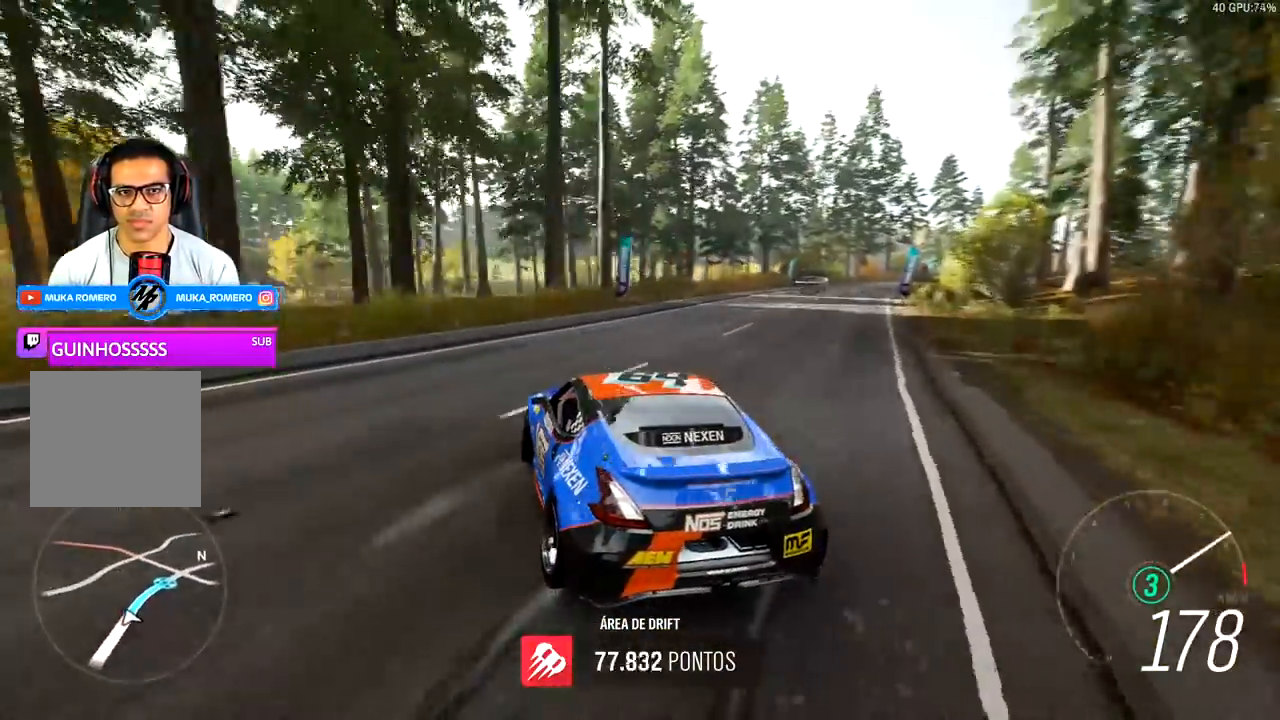
{"buttons": ["R2"], "left_stick": "right", "right_stick": "center", "events": [[33, "R2", "up"], [83, "R2", "down"]]}
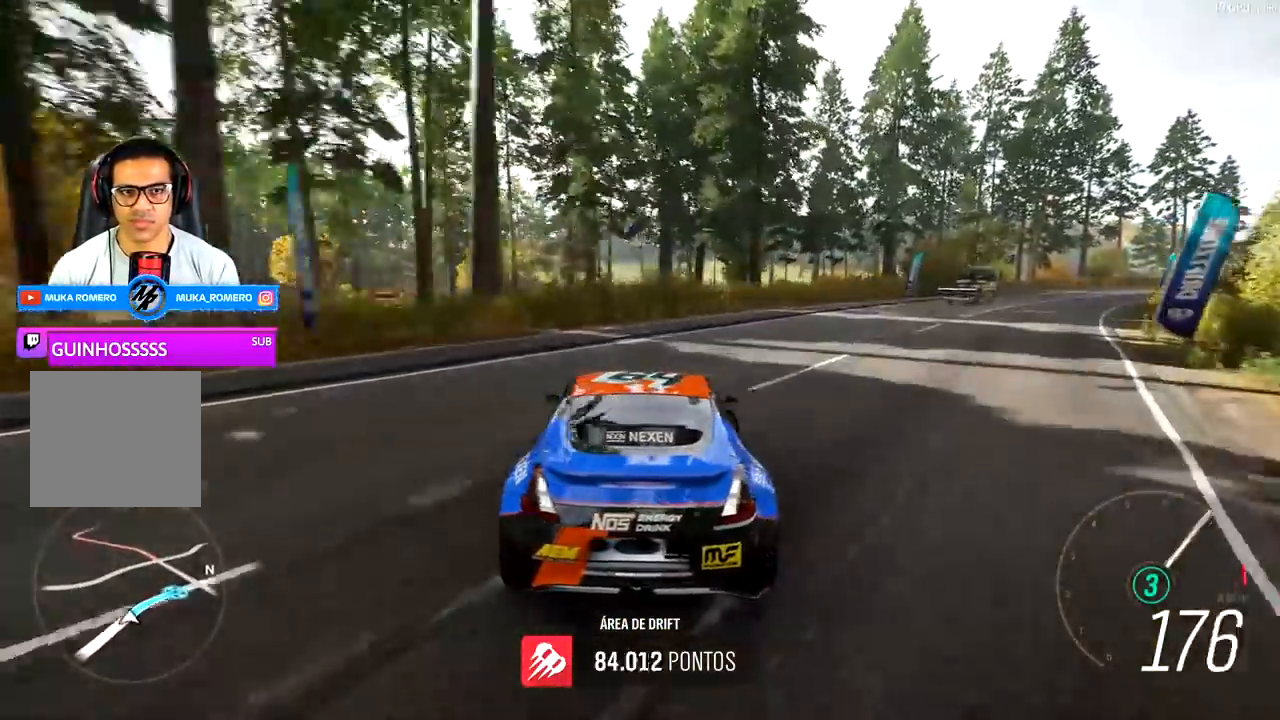
{"buttons": ["R2"], "left_stick": "center", "right_stick": "center", "events": [[350, "R2", "up"], [417, "R2", "down"], [500, "left_stick", "center"]]}
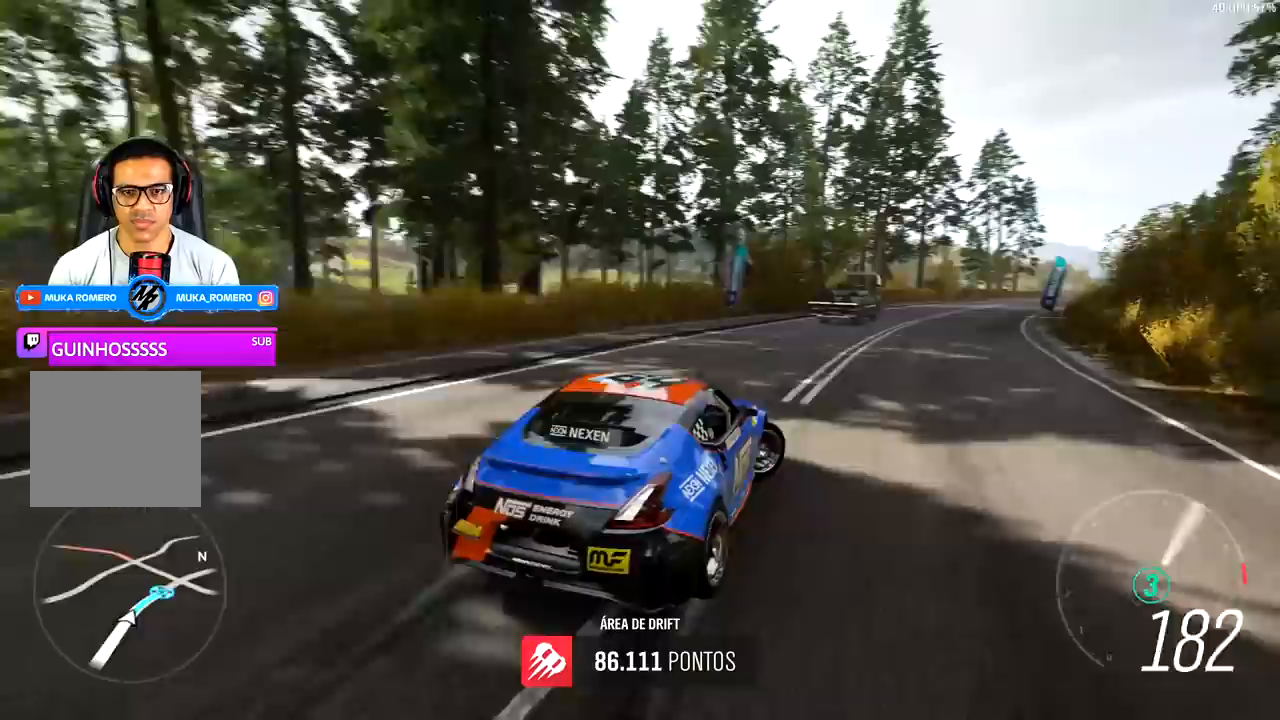
{"buttons": [], "left_stick": "center", "right_stick": "center", "events": [[83, "R2", "up"], [250, "left_stick", "left"], [483, "left_stick", "center"]]}
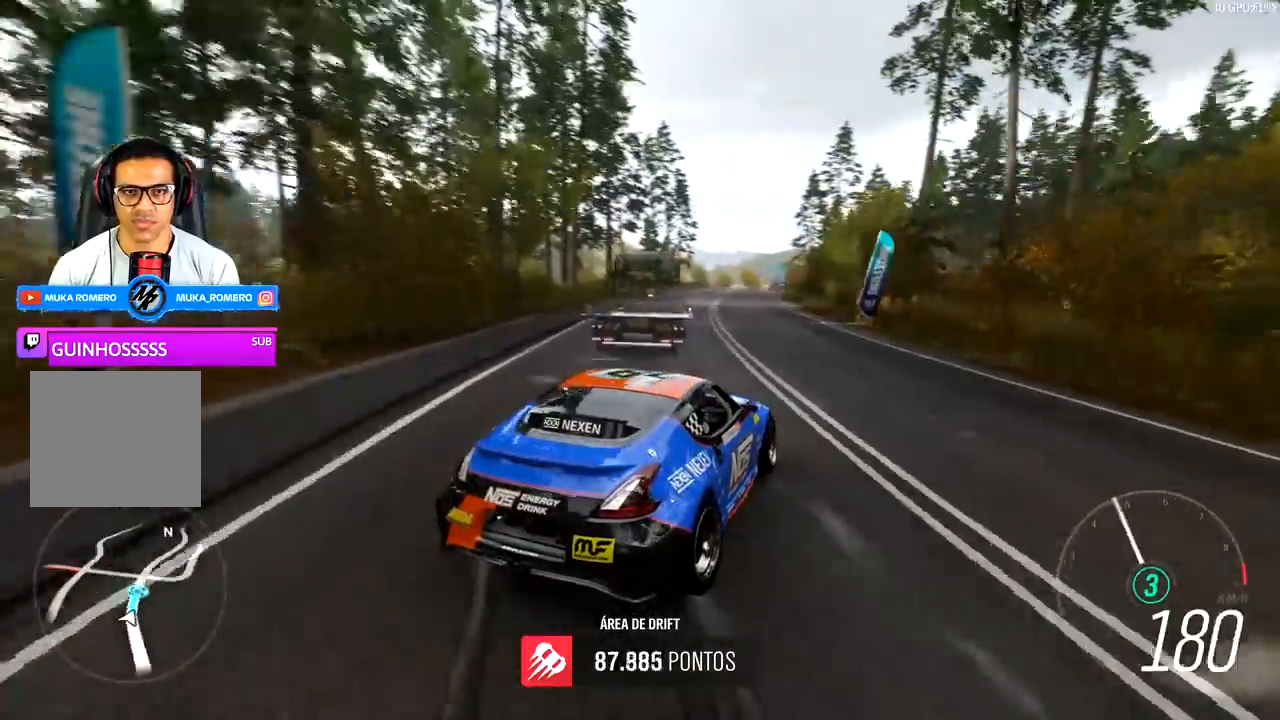
{"buttons": [], "left_stick": "left", "right_stick": "center", "events": [[117, "R2", "down"], [250, "R2", "up"], [417, "left_stick", "left"]]}
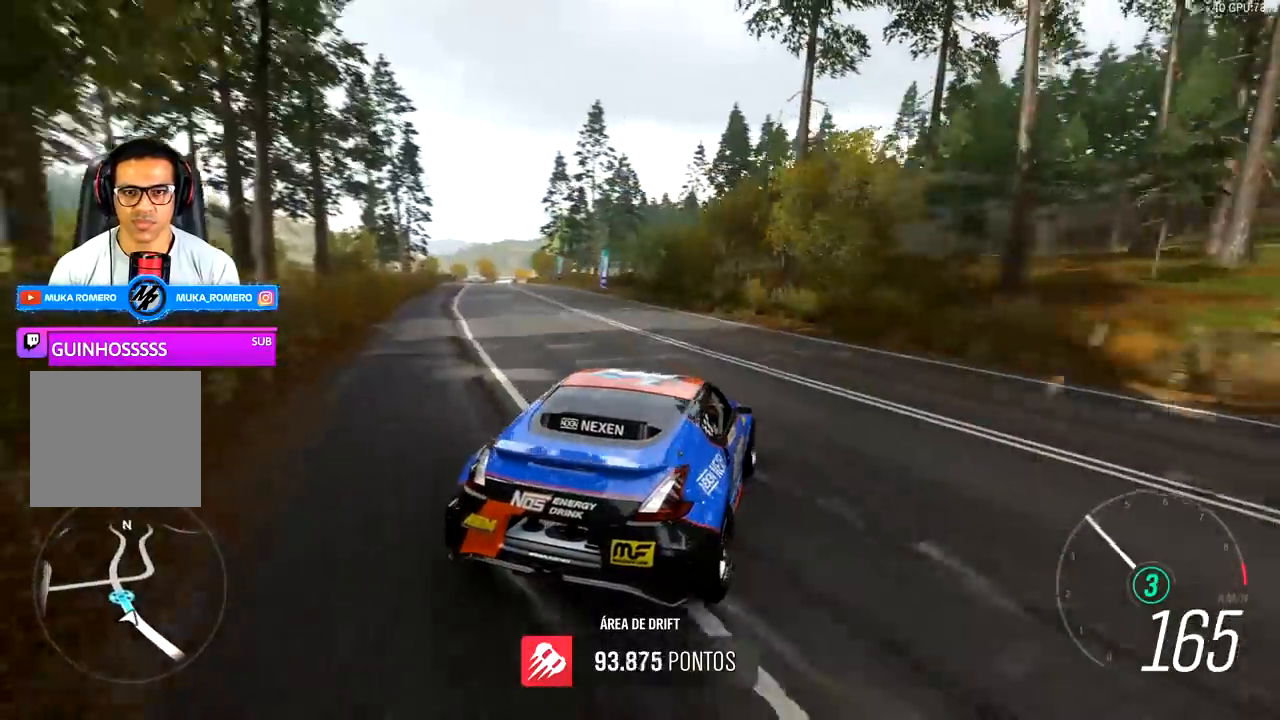
{"buttons": [], "left_stick": "center", "right_stick": "center", "events": [[250, "left_stick", "center"]]}
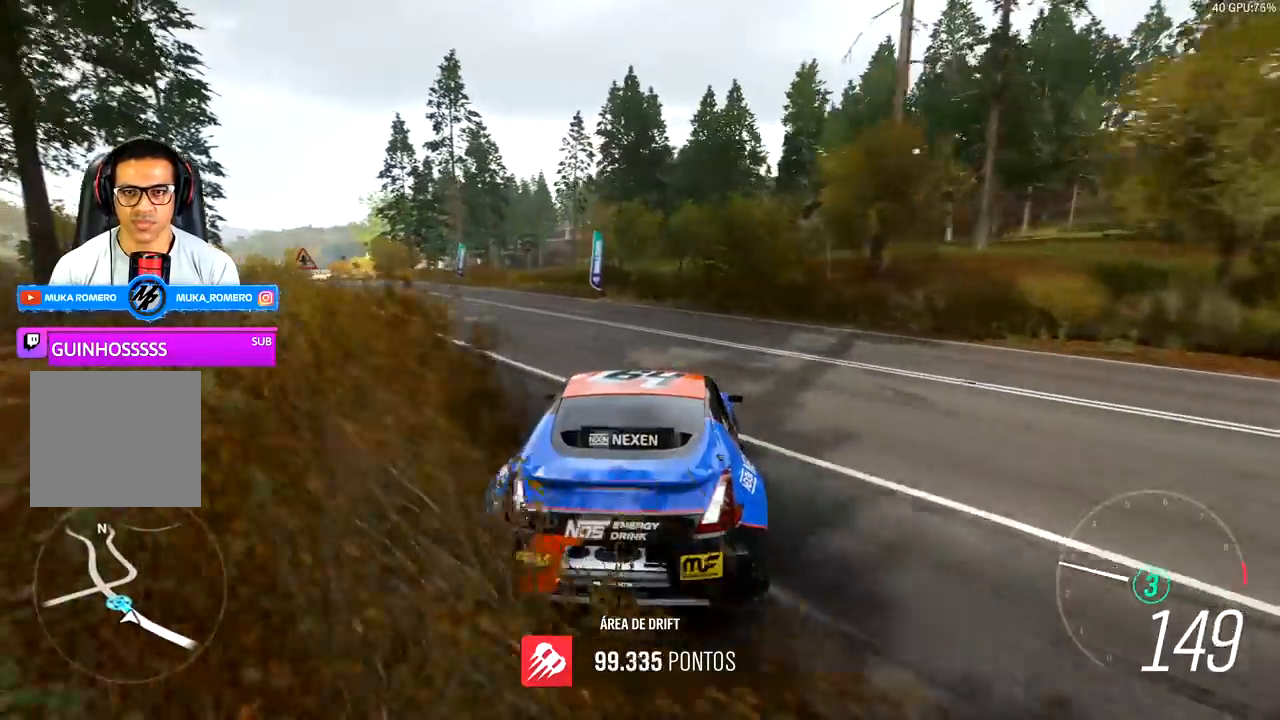
{"buttons": ["R2"], "left_stick": "right", "right_stick": "center", "events": [[500, "R2", "down"], [500, "left_stick", "right"]]}
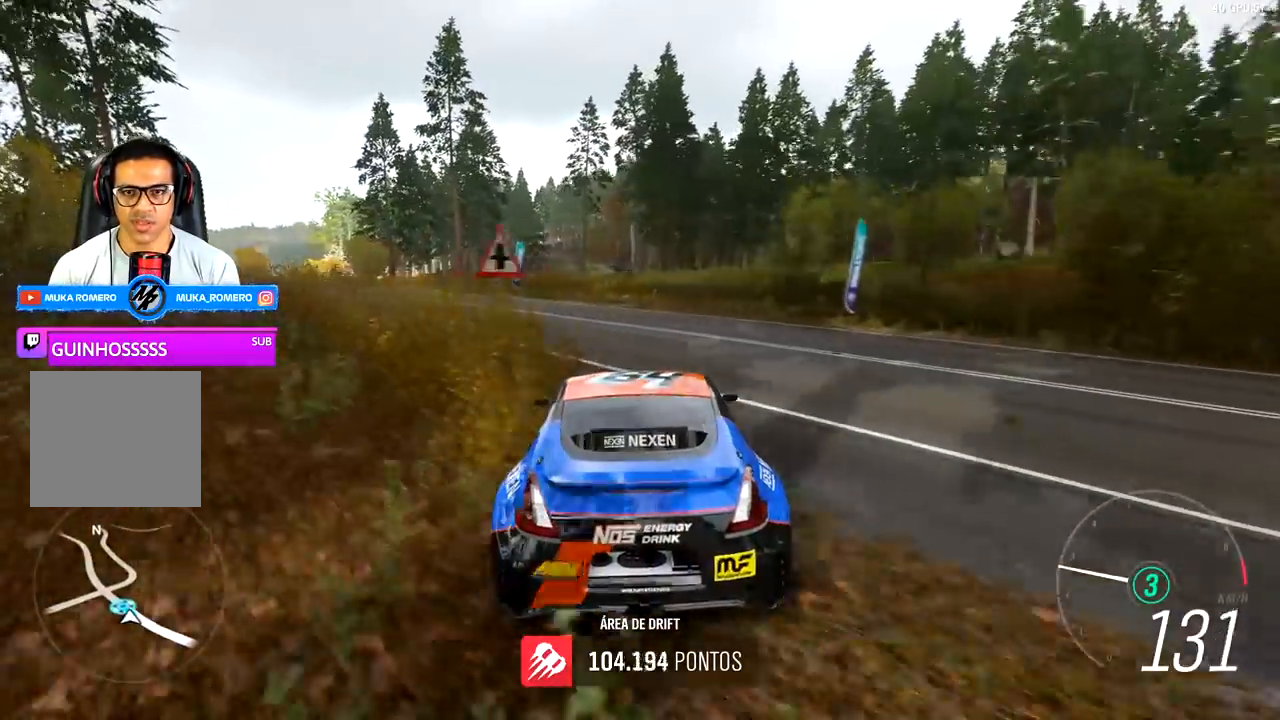
{"buttons": ["R2"], "left_stick": "center", "right_stick": "center", "events": [[250, "left_stick", "center"]]}
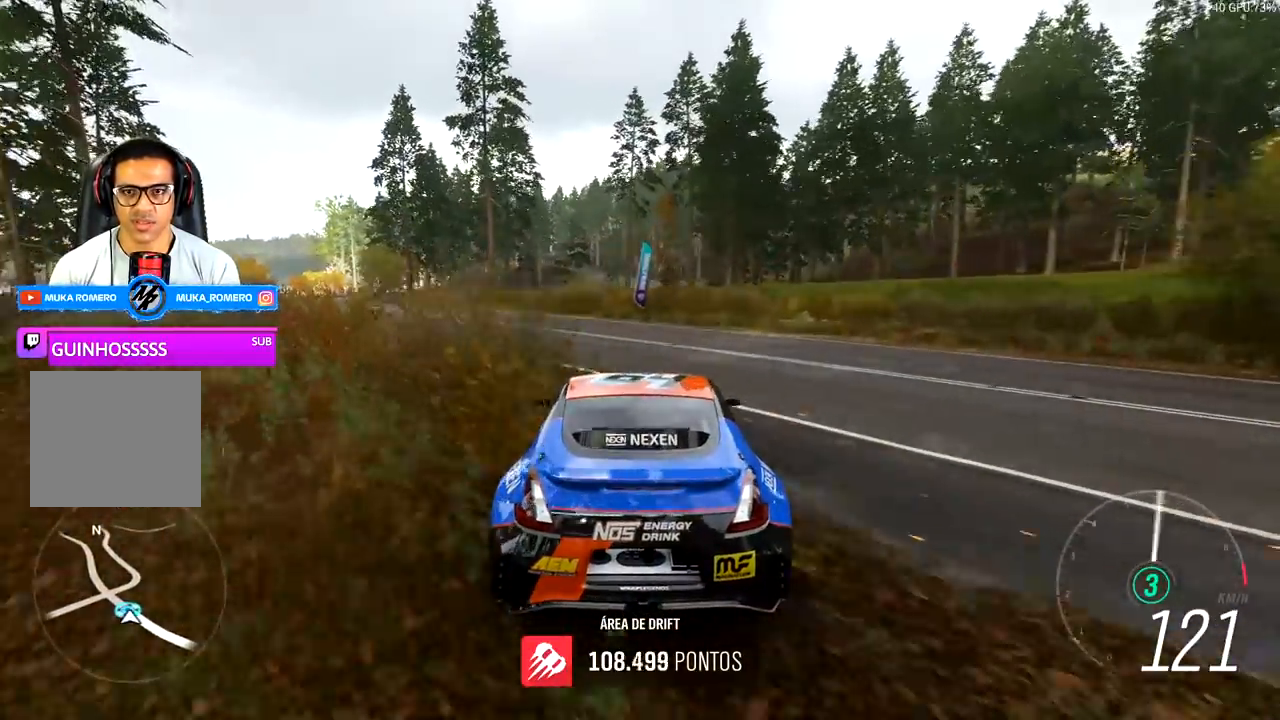
{"buttons": ["R2"], "left_stick": "left", "right_stick": "center", "events": [[100, "left_stick", "right"], [150, "R2", "up"], [250, "R2", "down"], [367, "left_stick", "left"]]}